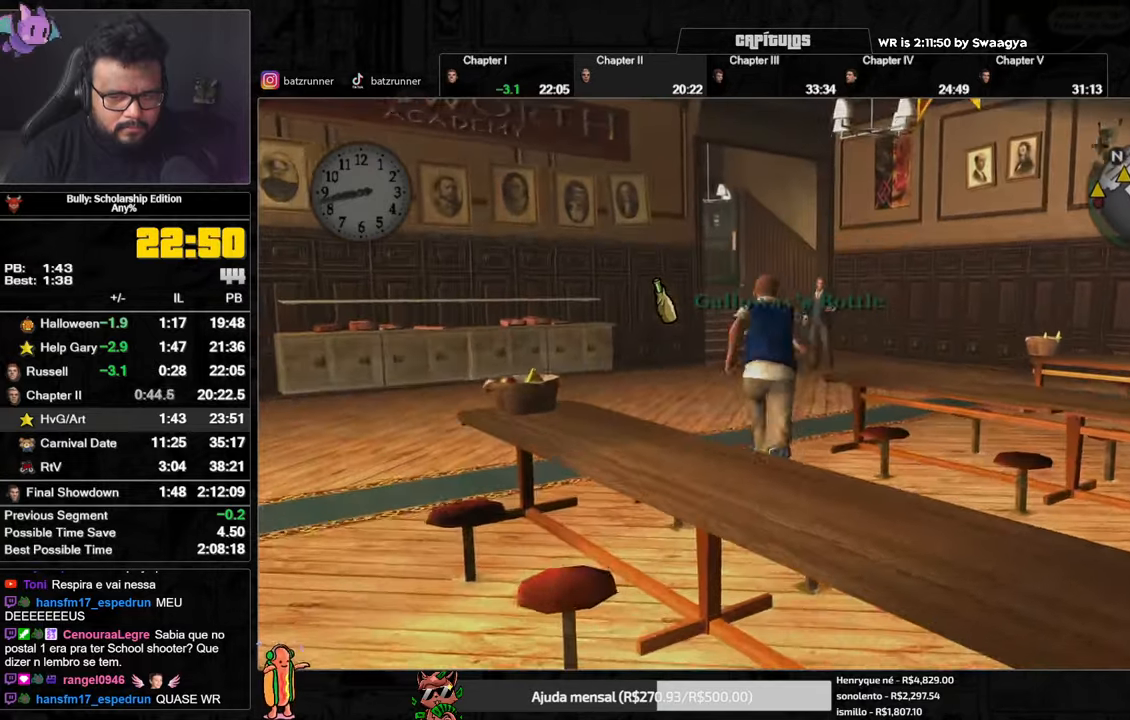
Gameplay with a controller (Xbox layout); each line is a JSON object with the inputs held at the frame after it. "events" lists button and stick changes between this image and that frame as [ms after this image, input, new state], when the widget could be followed in between.
{"buttons": ["A"], "left_stick": "up", "right_stick": "center", "events": [[50, "A", "down"], [100, "A", "up"], [184, "A", "down"], [267, "A", "up"], [334, "A", "down"], [417, "A", "up"], [467, "A", "down"]]}
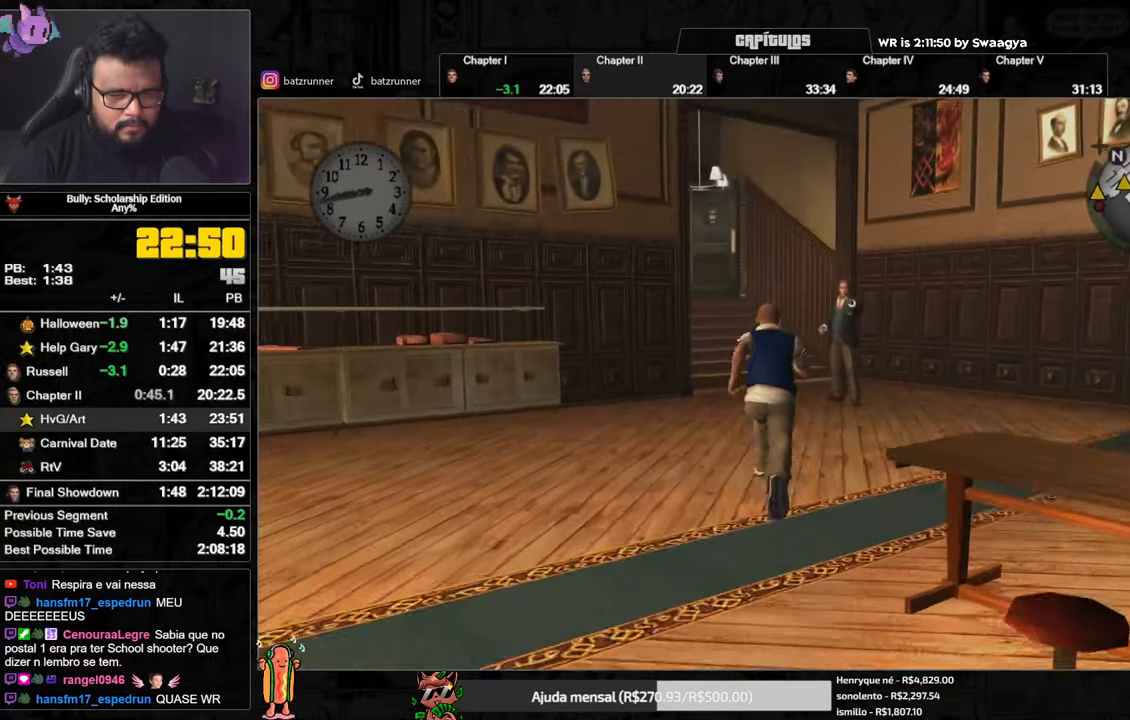
{"buttons": [], "left_stick": "up", "right_stick": "center", "events": [[17, "A", "up"], [83, "A", "down"], [167, "A", "up"], [233, "A", "down"], [300, "A", "up"], [367, "A", "down"], [450, "A", "up"]]}
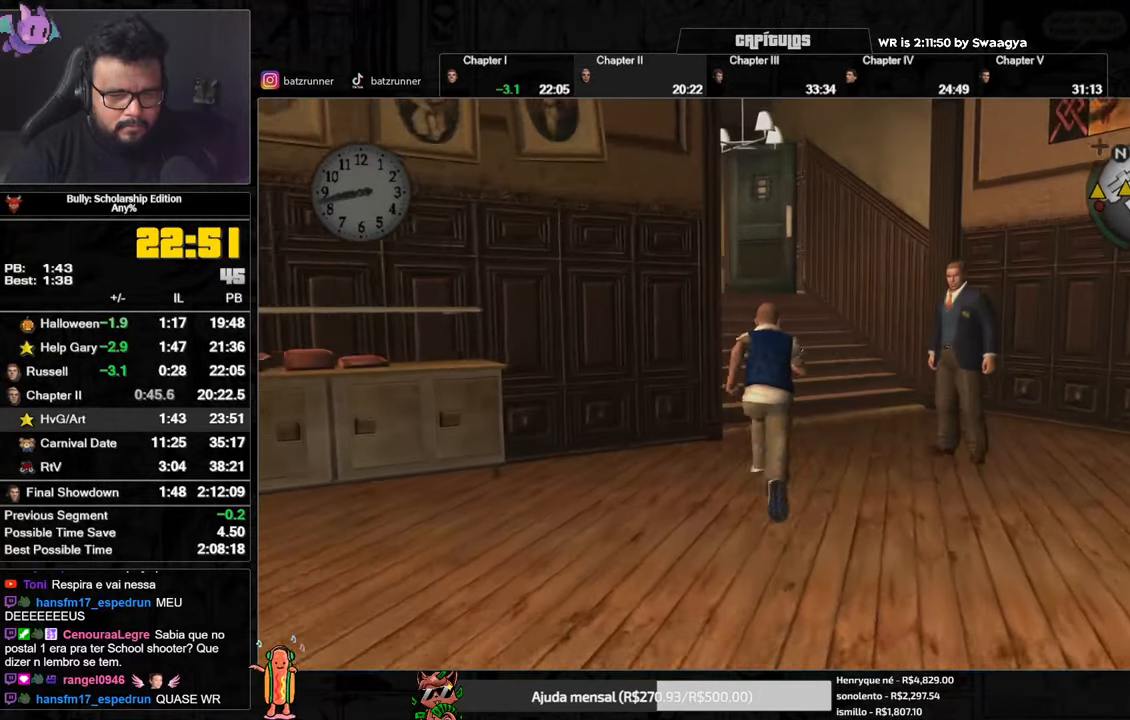
{"buttons": ["A"], "left_stick": "up", "right_stick": "center", "events": [[17, "A", "down"], [84, "A", "up"], [150, "A", "down"], [251, "A", "up"], [317, "A", "down"], [384, "A", "up"], [467, "A", "down"]]}
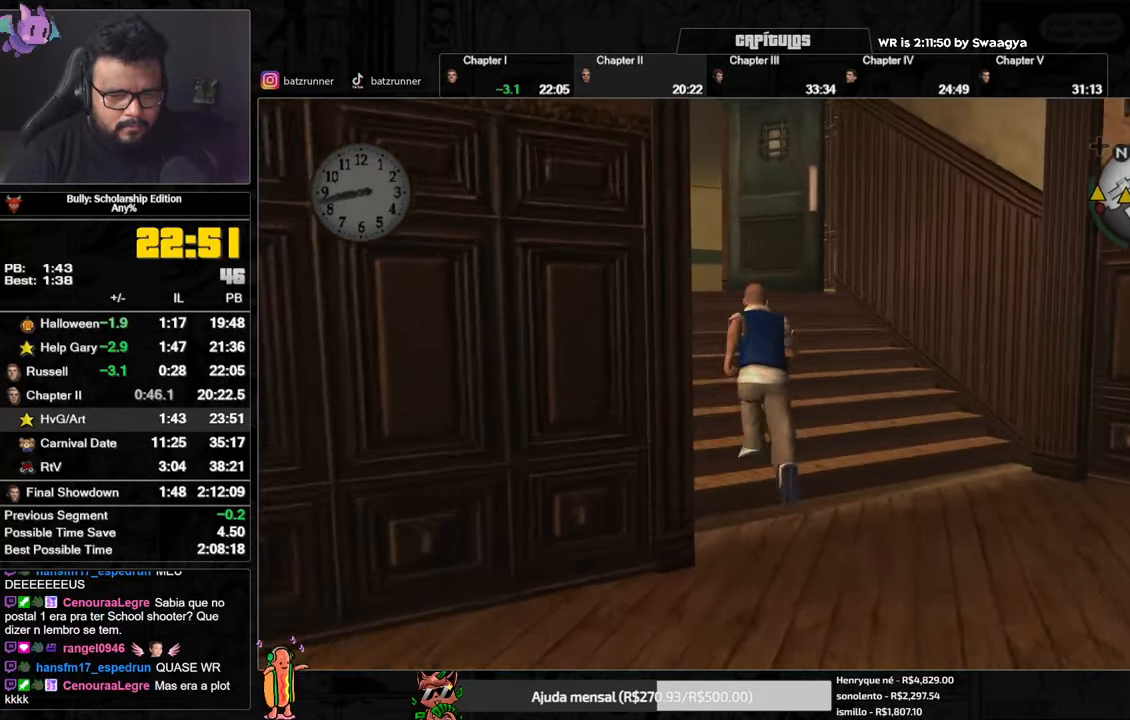
{"buttons": [], "left_stick": "up-left", "right_stick": "center", "events": [[33, "A", "up"], [100, "A", "down"], [183, "A", "up"], [250, "A", "down"], [317, "A", "up"], [400, "A", "down"], [450, "A", "up"], [450, "left_stick", "up-left"]]}
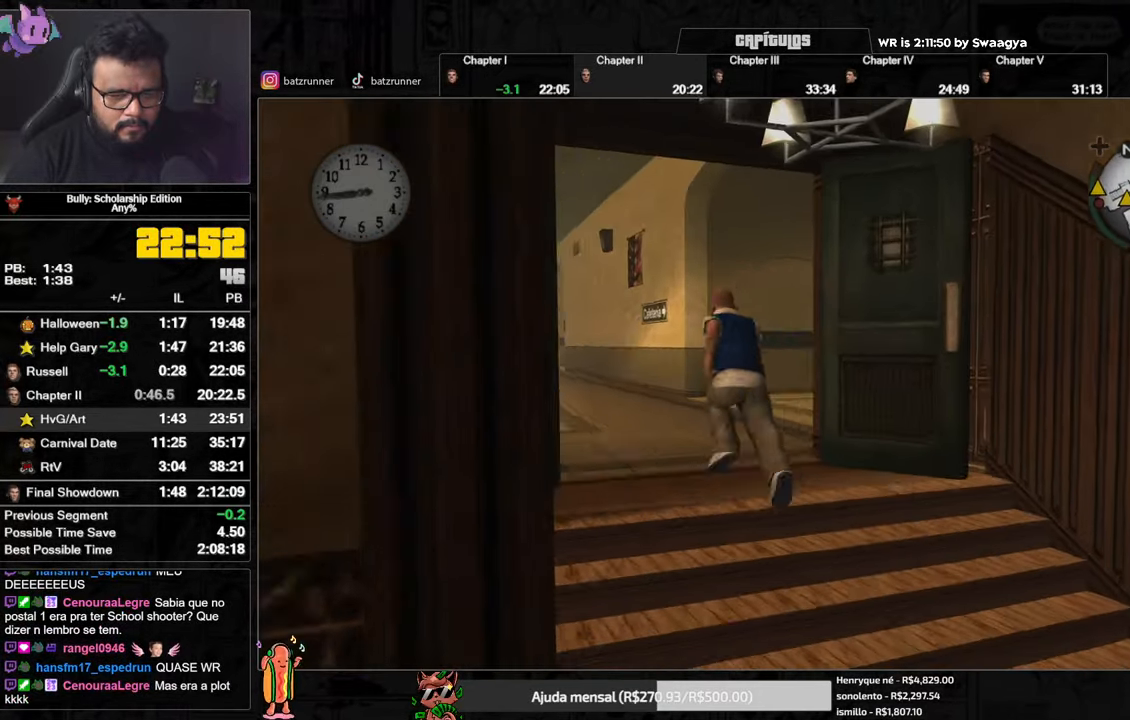
{"buttons": ["A"], "left_stick": "up-left", "right_stick": "center", "events": [[34, "A", "down"], [100, "A", "up"], [167, "A", "down"], [234, "A", "up"], [317, "A", "down"], [401, "A", "up"], [484, "A", "down"]]}
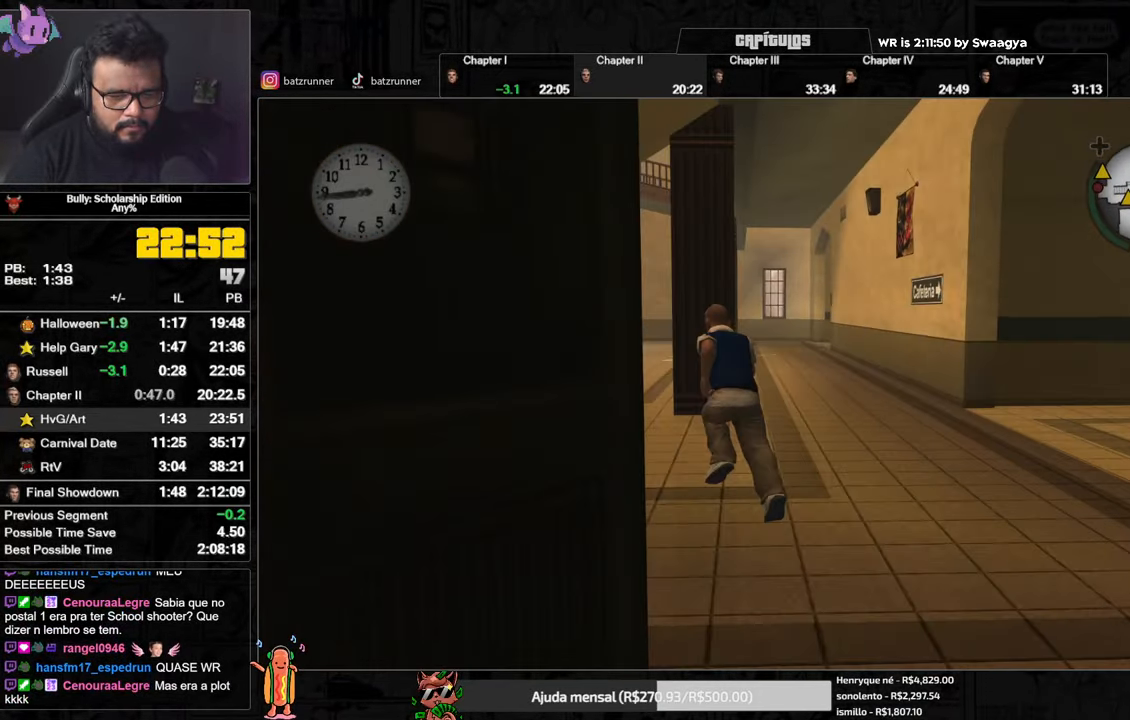
{"buttons": [], "left_stick": "up-left", "right_stick": "center", "events": [[50, "A", "up"], [133, "A", "down"], [200, "A", "up"], [267, "A", "down"], [333, "A", "up"], [417, "A", "down"], [484, "A", "up"]]}
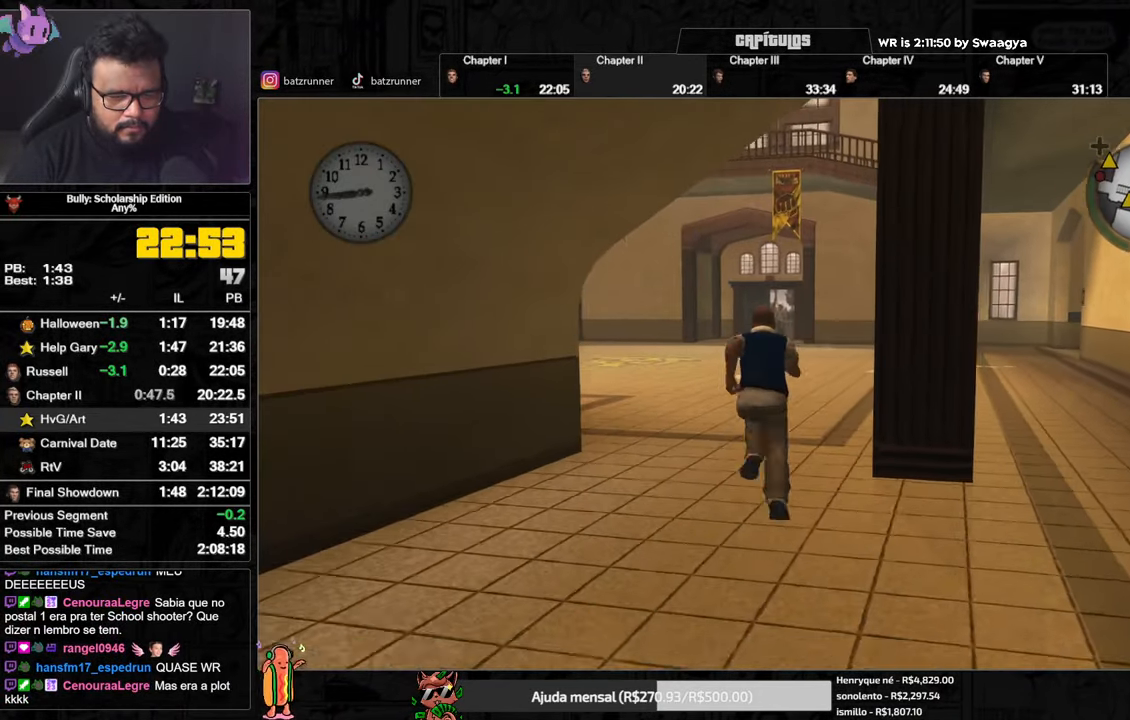
{"buttons": [], "left_stick": "up-left", "right_stick": "center", "events": [[67, "A", "down"], [117, "A", "up"], [201, "A", "down"], [251, "A", "up"], [334, "A", "down"], [417, "A", "up"]]}
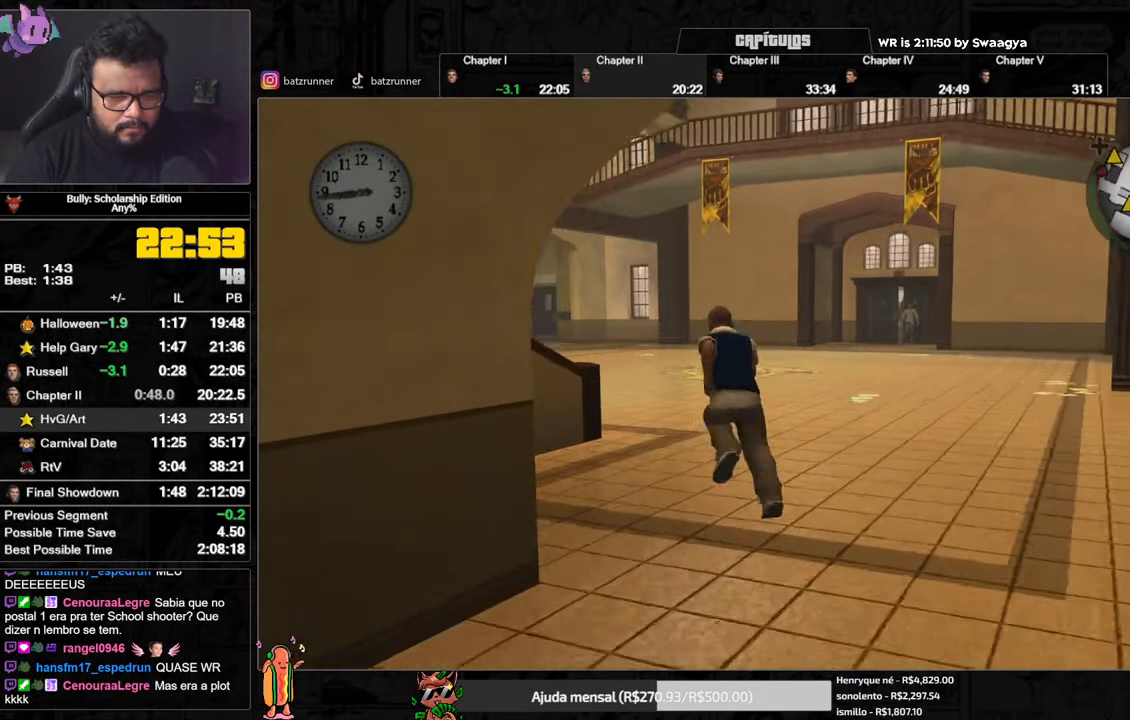
{"buttons": [], "left_stick": "up-left", "right_stick": "left", "events": [[50, "B", "down"], [183, "B", "up"], [300, "right_stick", "left"]]}
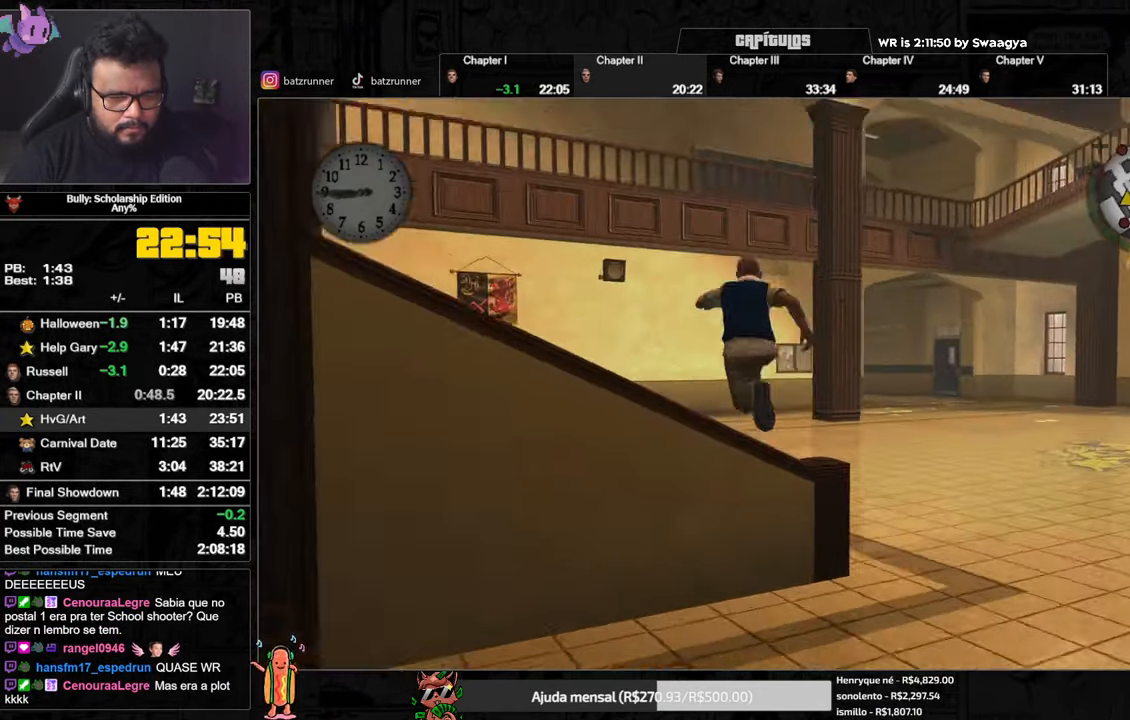
{"buttons": ["A"], "left_stick": "left", "right_stick": "center", "events": [[83, "right_stick", "center"], [133, "A", "down"], [133, "left_stick", "left"], [200, "A", "up"], [267, "A", "down"], [300, "A", "up"], [383, "A", "down"], [400, "A", "up"], [500, "A", "down"]]}
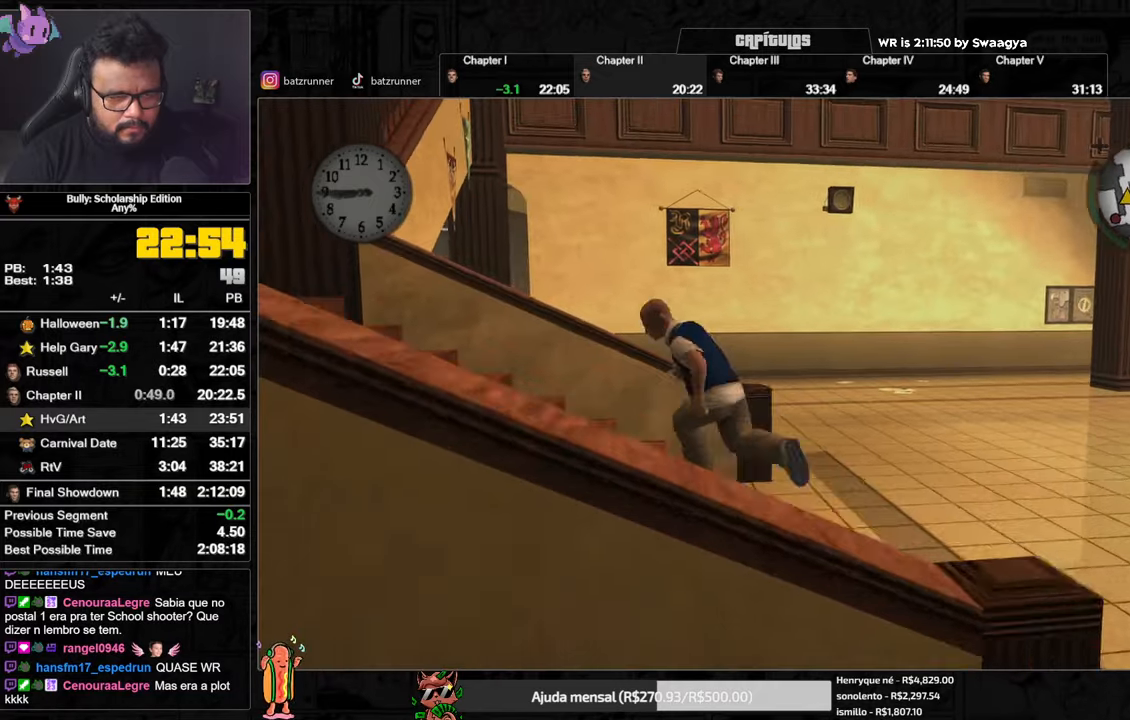
{"buttons": [], "left_stick": "left", "right_stick": "center", "events": [[67, "A", "up"], [134, "A", "down"], [200, "A", "up"], [284, "A", "down"], [300, "A", "up"], [384, "A", "down"], [451, "A", "up"]]}
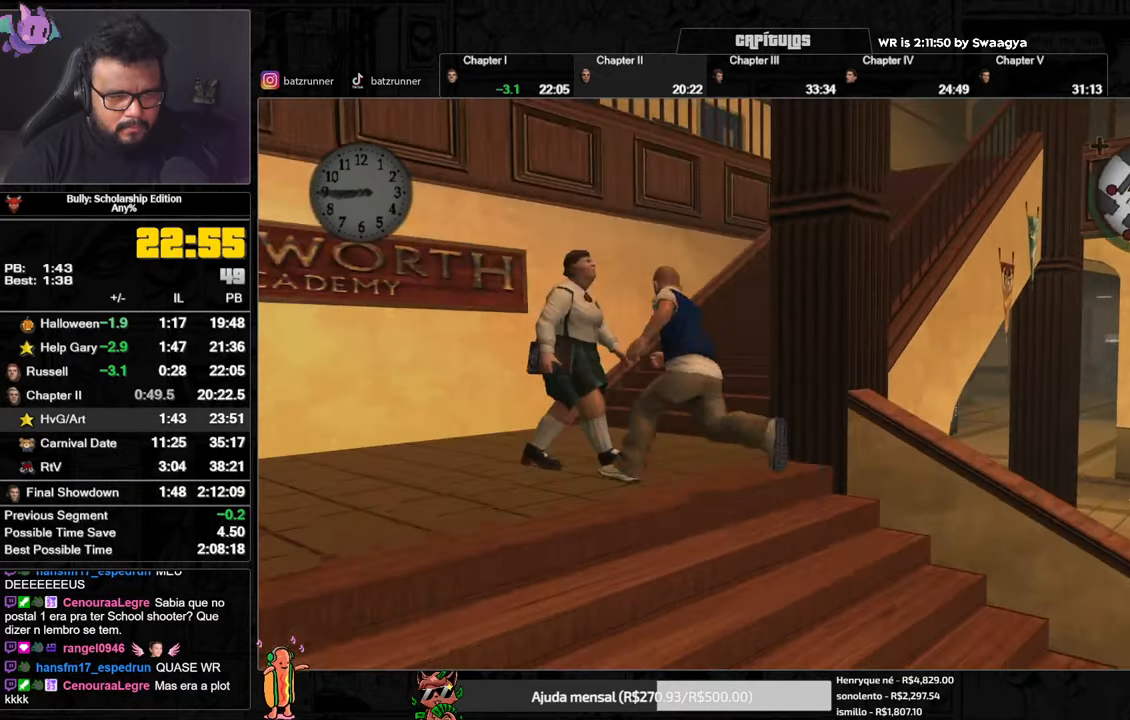
{"buttons": [], "left_stick": "up", "right_stick": "center", "events": [[16, "A", "down"], [16, "left_stick", "up"], [100, "A", "up"], [166, "A", "down"], [166, "left_stick", "up-right"], [233, "A", "up"], [267, "A", "down"], [333, "A", "up"], [417, "A", "down"], [467, "A", "up"], [467, "left_stick", "up"]]}
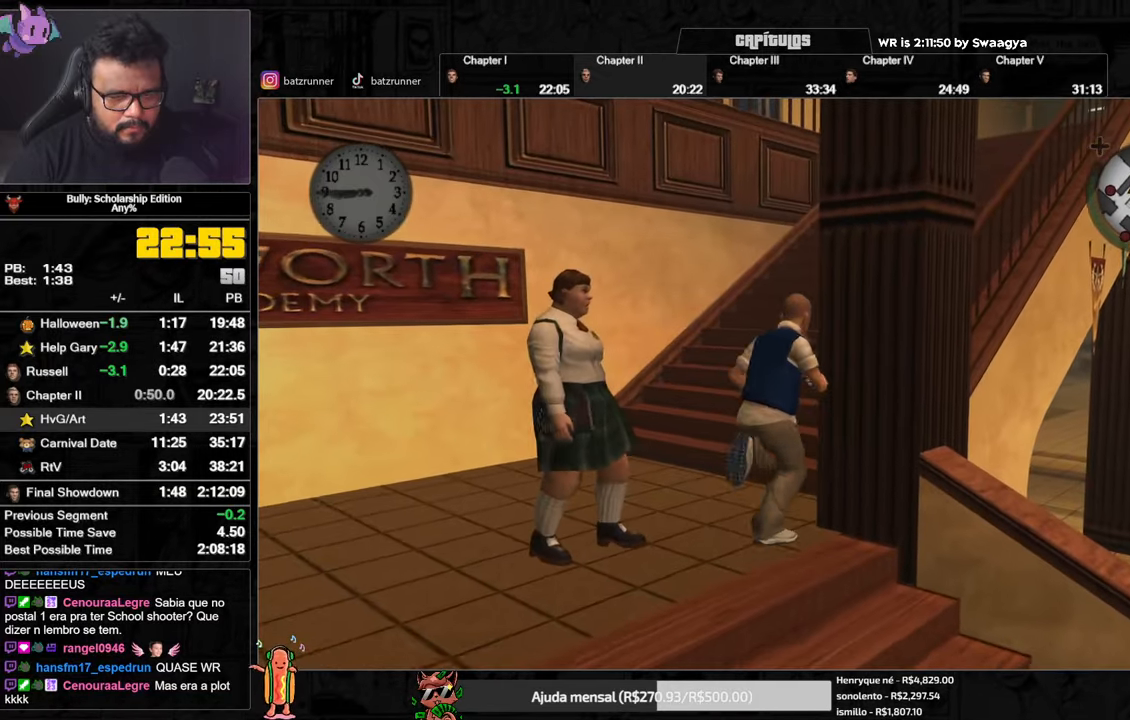
{"buttons": ["A"], "left_stick": "up", "right_stick": "center", "events": [[67, "A", "down"], [134, "A", "up"], [200, "A", "down"], [267, "A", "up"], [350, "A", "down"], [400, "A", "up"], [451, "A", "down"]]}
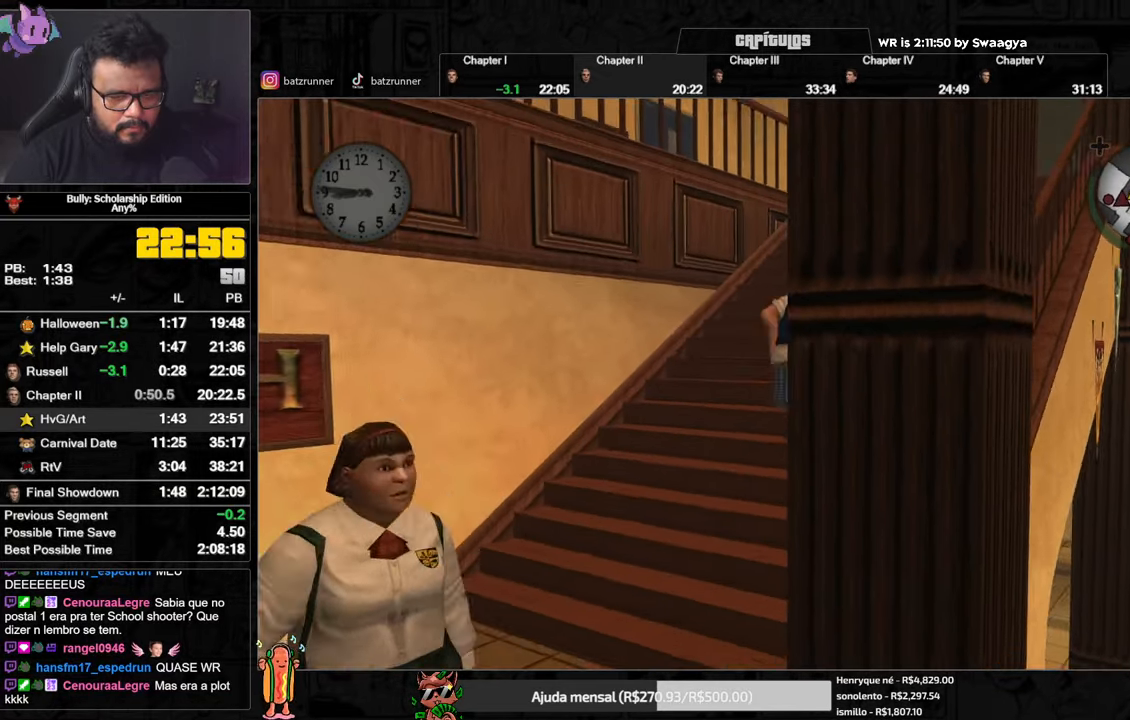
{"buttons": [], "left_stick": "up", "right_stick": "center", "events": [[16, "A", "up"], [100, "A", "down"], [150, "A", "up"], [233, "A", "down"], [283, "A", "up"], [367, "A", "down"], [433, "A", "up"]]}
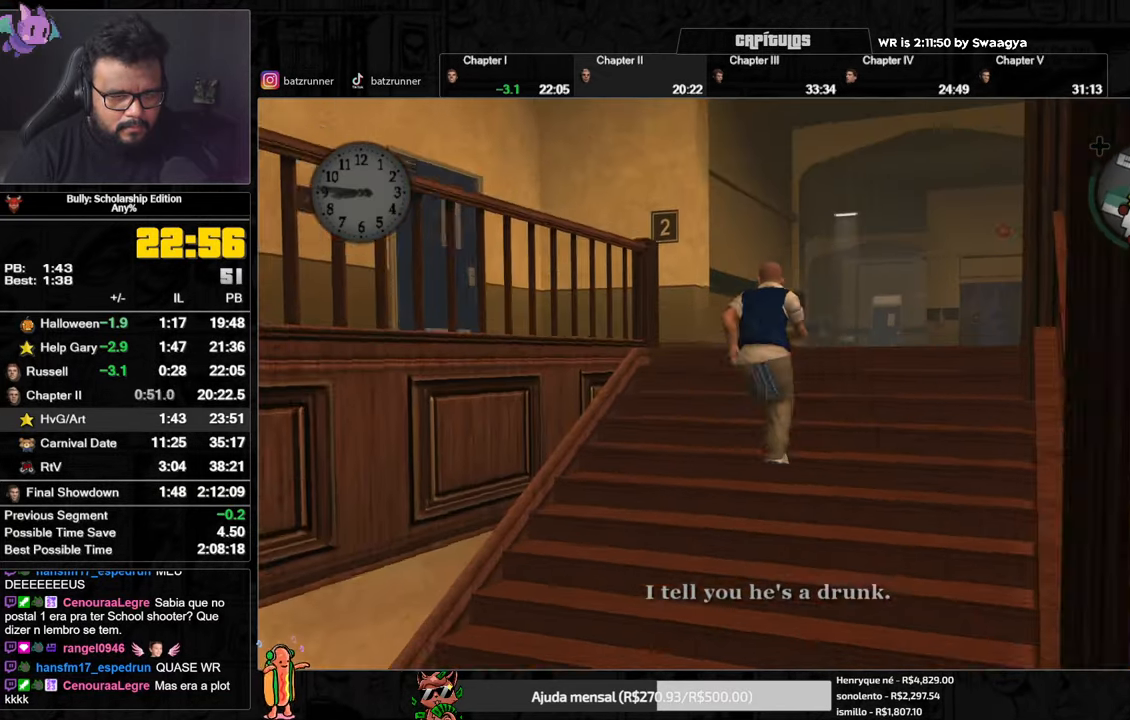
{"buttons": [], "left_stick": "down-left", "right_stick": "left", "events": [[33, "A", "down"], [84, "A", "up"], [167, "A", "down"], [217, "A", "up"], [300, "A", "down"], [367, "A", "up"], [467, "left_stick", "down-left"], [467, "right_stick", "left"]]}
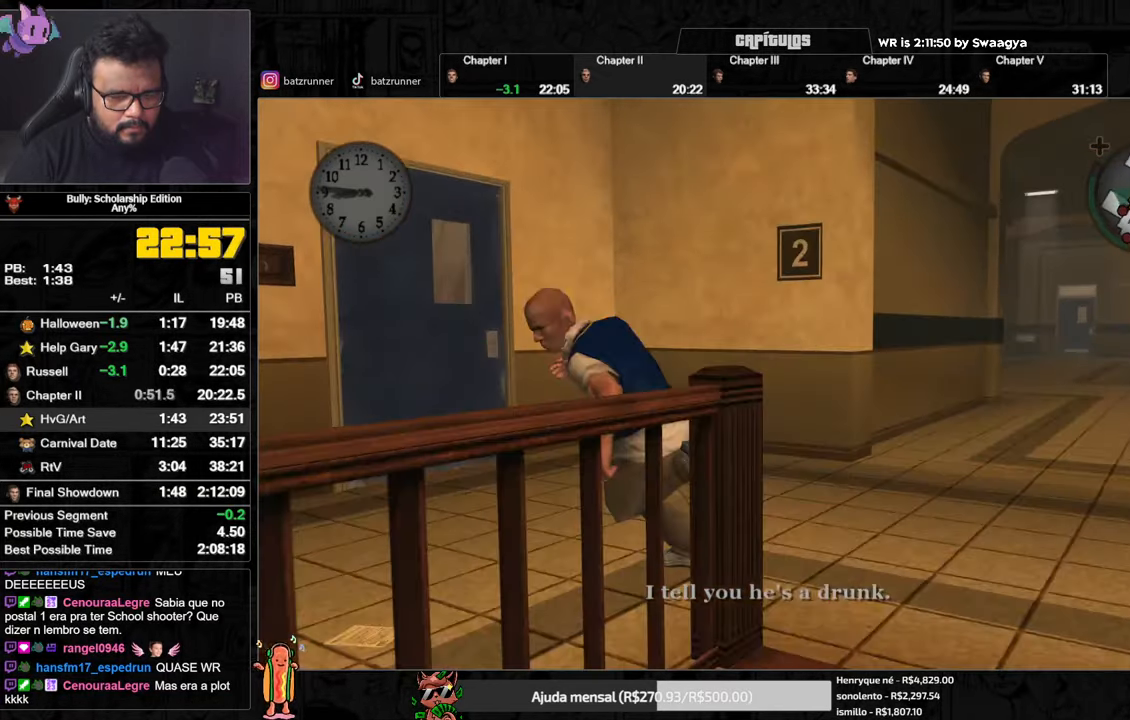
{"buttons": [], "left_stick": "up-left", "right_stick": "center", "events": [[200, "right_stick", "center"], [283, "A", "down"], [350, "A", "up"], [400, "A", "down"], [400, "left_stick", "up-left"], [467, "A", "up"]]}
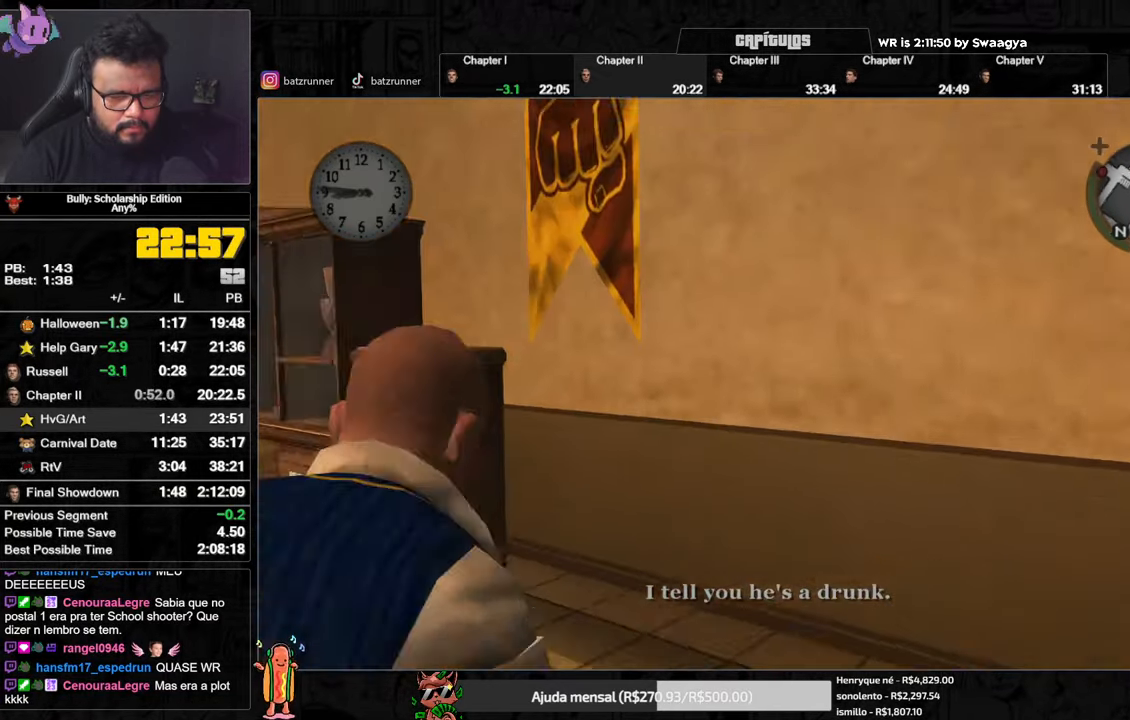
{"buttons": ["B"], "left_stick": "up", "right_stick": "center", "events": [[33, "A", "down"], [84, "A", "up"], [184, "A", "down"], [234, "A", "up"], [267, "left_stick", "up"], [284, "A", "down"], [350, "A", "up"], [501, "B", "down"]]}
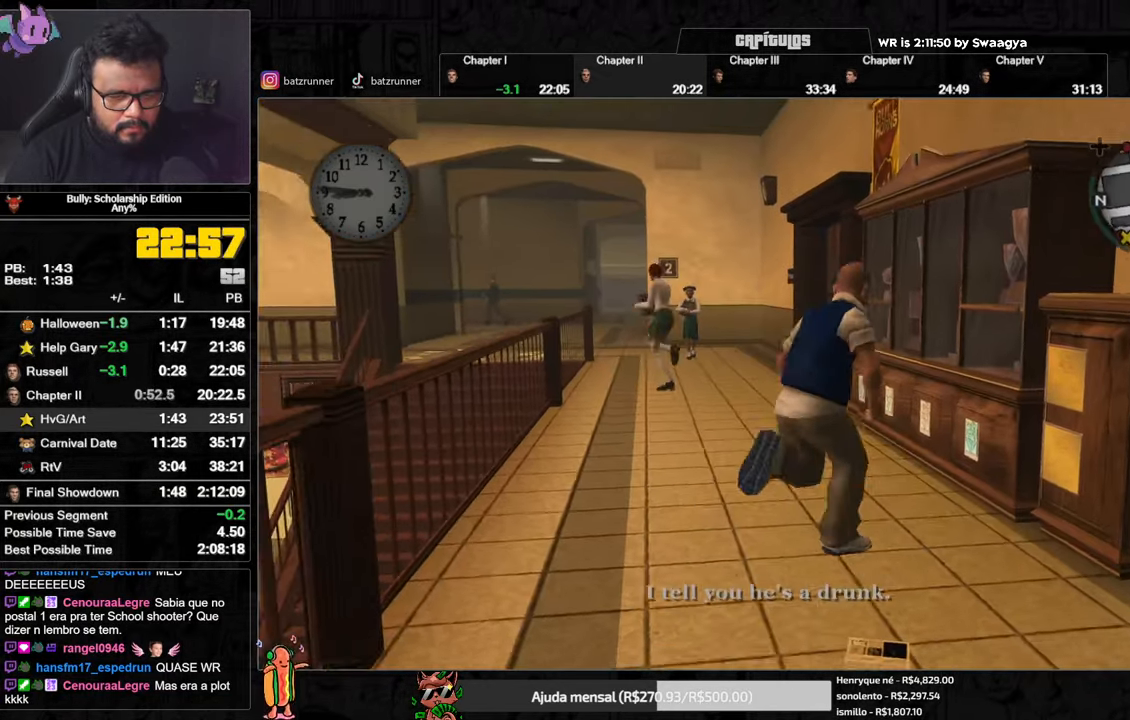
{"buttons": [], "left_stick": "right", "right_stick": "down-right", "events": [[66, "B", "up"], [133, "B", "down"], [200, "B", "up"], [400, "right_stick", "down-right"], [450, "left_stick", "right"]]}
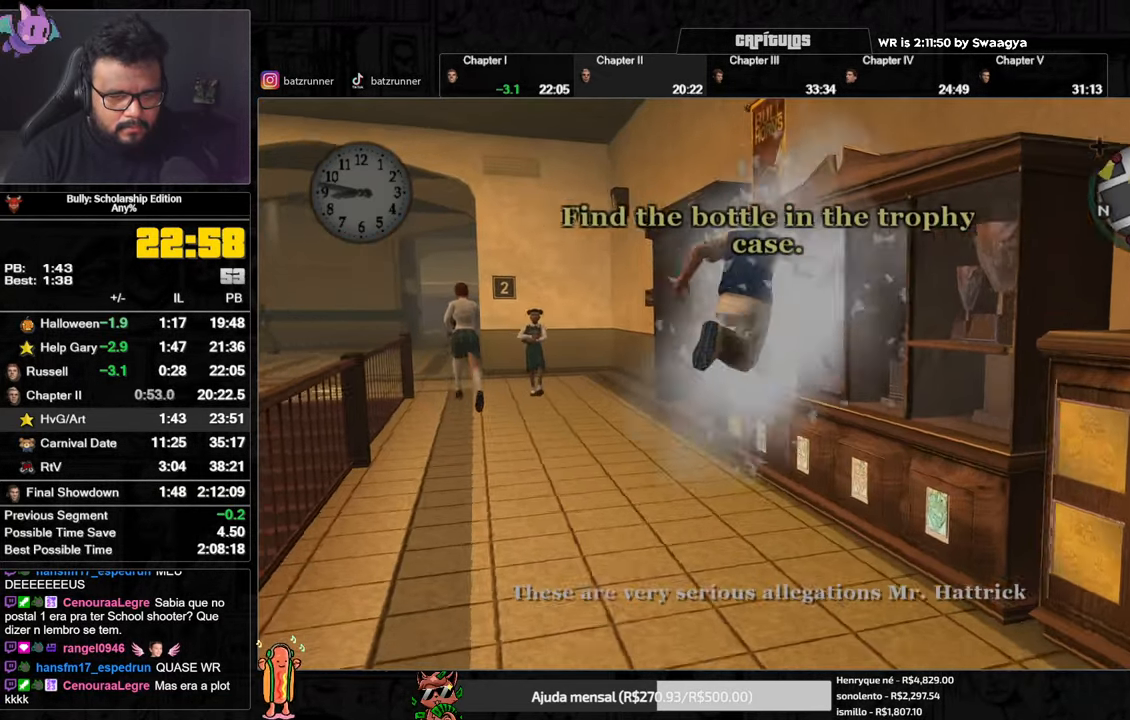
{"buttons": ["A"], "left_stick": "right", "right_stick": "right", "events": [[501, "A", "down"], [501, "right_stick", "right"]]}
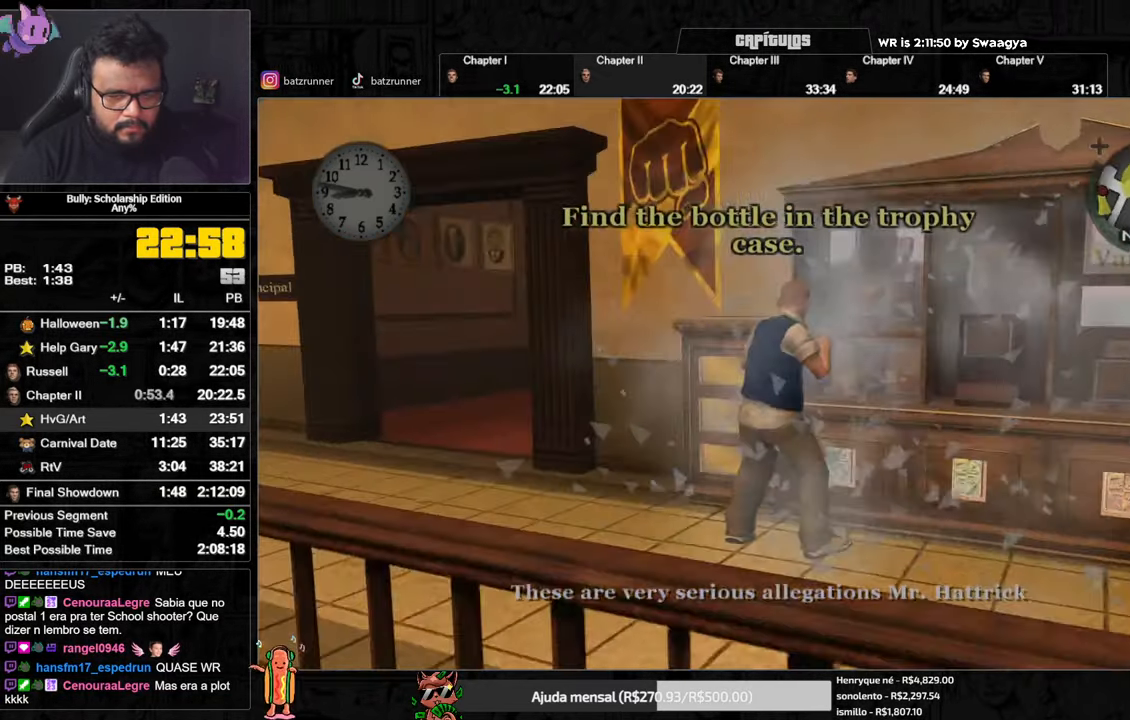
{"buttons": [], "left_stick": "up", "right_stick": "center", "events": [[50, "A", "up"], [133, "A", "down"], [150, "right_stick", "center"], [200, "A", "up"], [283, "B", "down"], [300, "left_stick", "up"], [350, "B", "up"]]}
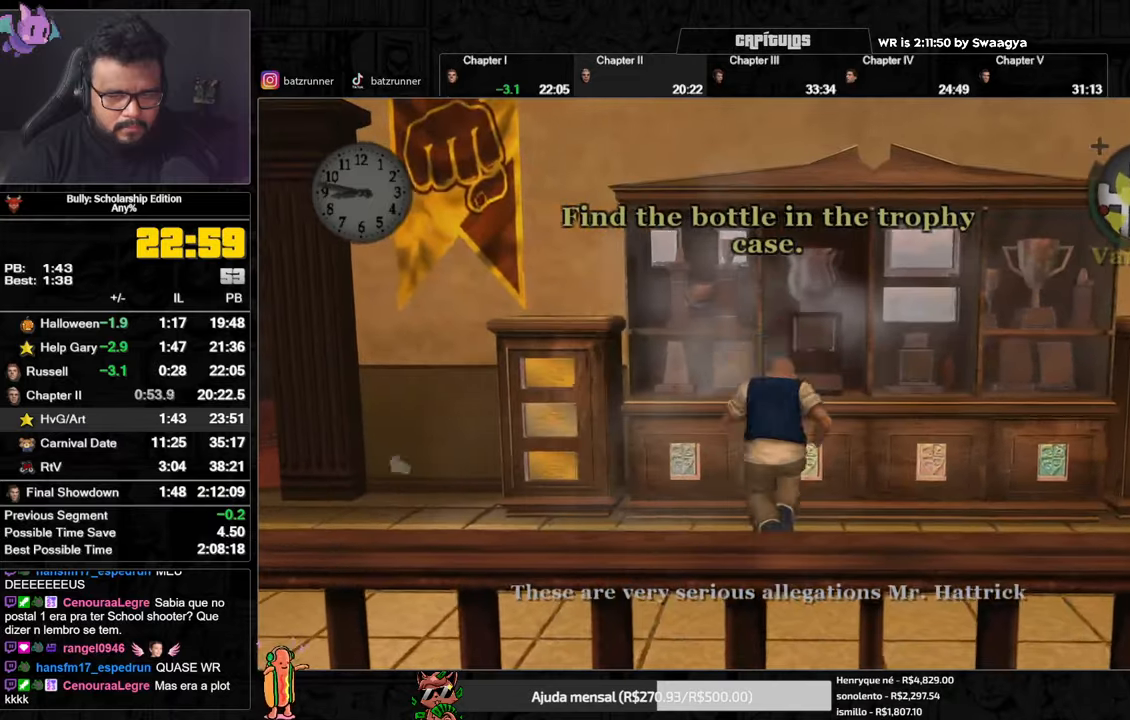
{"buttons": [], "left_stick": "up-right", "right_stick": "center", "events": [[217, "left_stick", "up-right"]]}
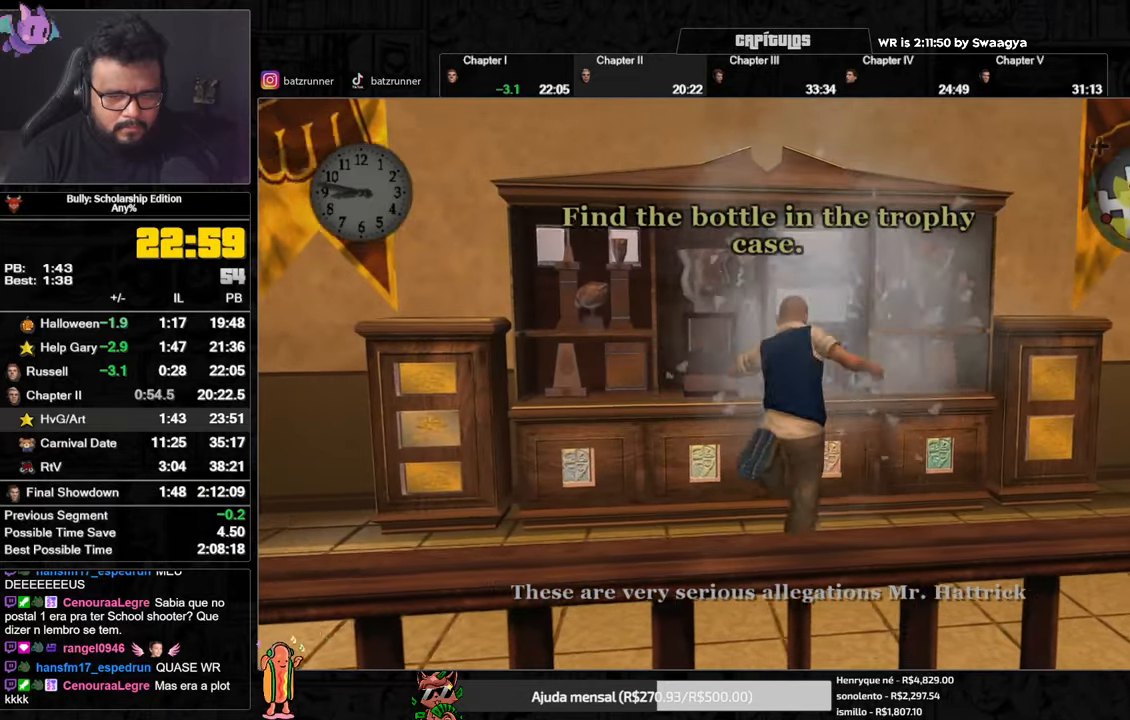
{"buttons": [], "left_stick": "right", "right_stick": "center", "events": [[33, "left_stick", "up"], [200, "A", "down"], [267, "A", "up"], [350, "A", "down"], [384, "A", "up"], [384, "left_stick", "right"], [450, "A", "down"], [500, "A", "up"]]}
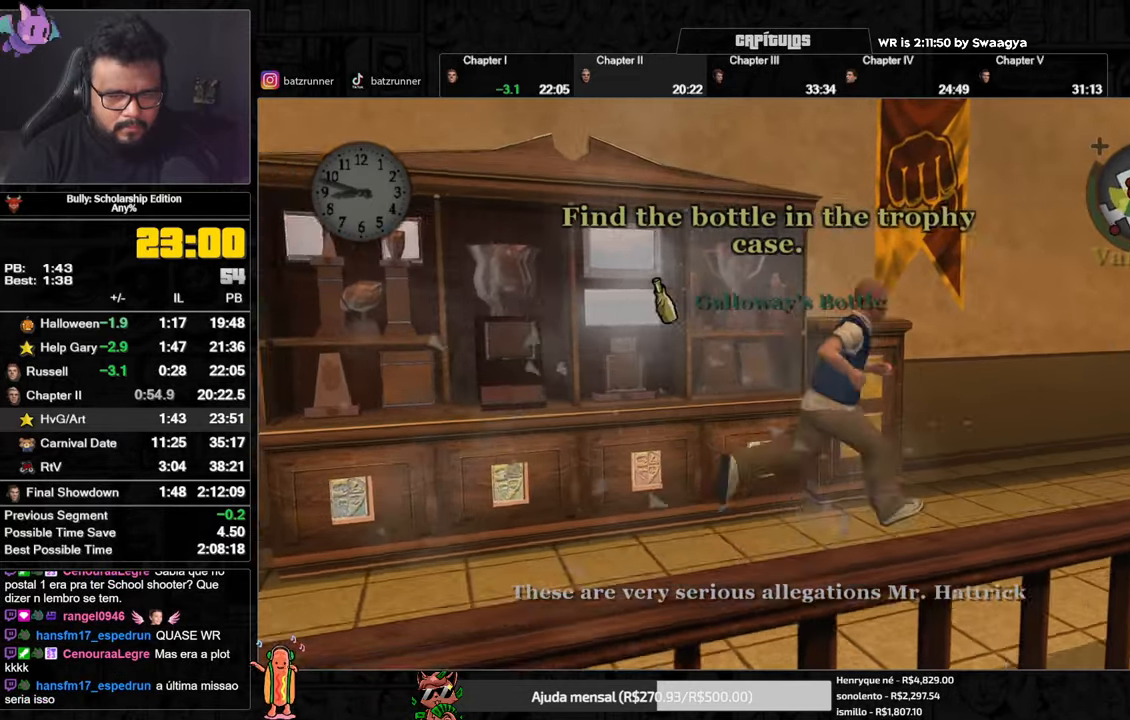
{"buttons": [], "left_stick": "up-right", "right_stick": "center", "events": [[67, "A", "down"], [100, "A", "up"], [134, "left_stick", "up-right"], [184, "A", "down"], [251, "A", "up"], [317, "A", "down"], [384, "A", "up"], [434, "A", "down"], [484, "A", "up"]]}
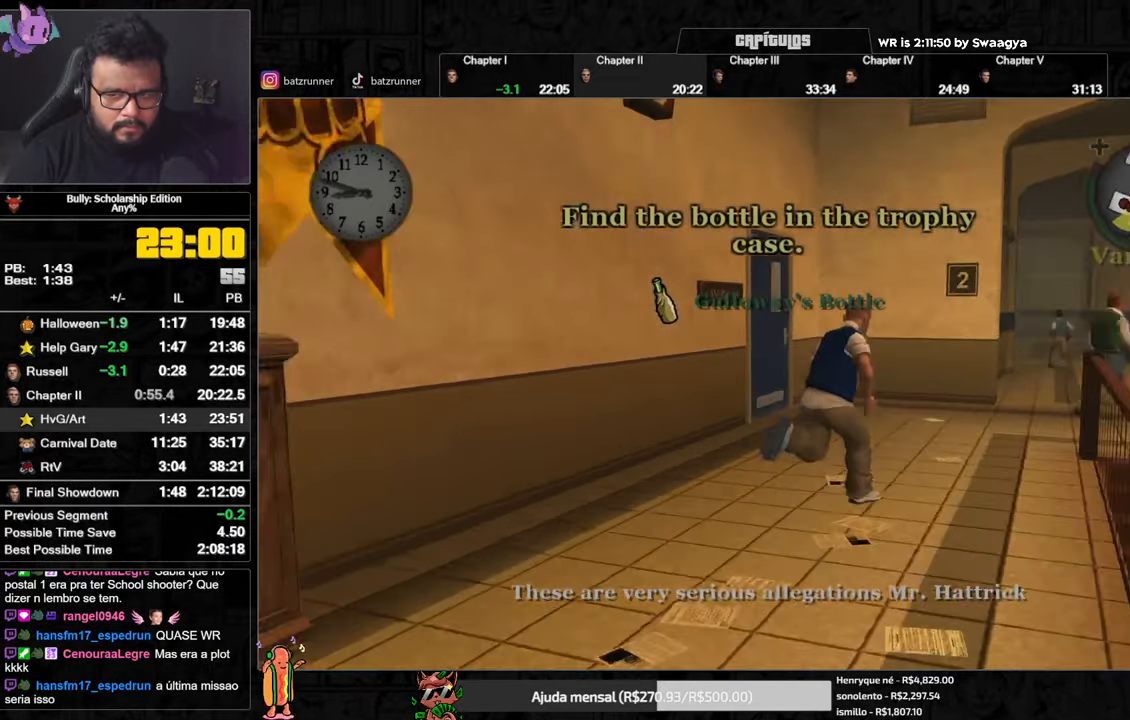
{"buttons": [], "left_stick": "up", "right_stick": "center", "events": [[50, "A", "down"], [117, "R1", "down"], [133, "L1", "down"], [217, "A", "up"], [267, "L1", "up"], [300, "A", "down"], [300, "R1", "up"], [350, "A", "up"], [367, "left_stick", "up"], [417, "A", "down"], [484, "A", "up"]]}
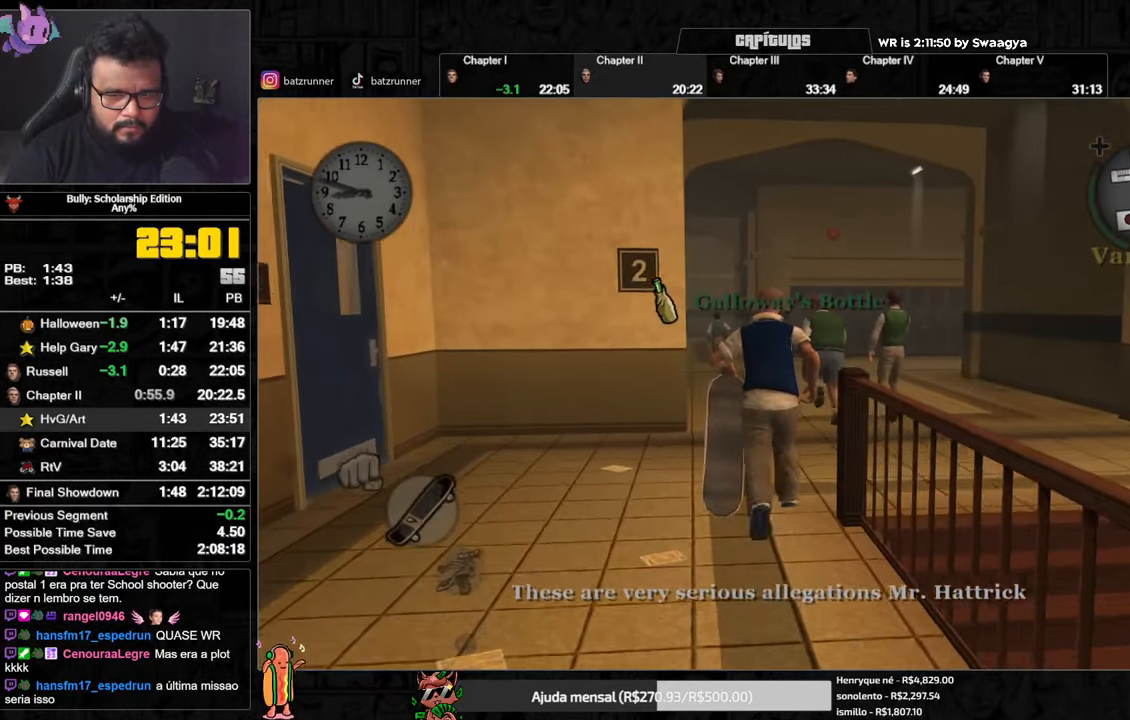
{"buttons": [], "left_stick": "up", "right_stick": "center", "events": [[50, "A", "down"], [100, "A", "up"], [167, "A", "down"], [217, "A", "up"], [284, "A", "down"], [367, "A", "up"], [434, "A", "down"], [484, "A", "up"]]}
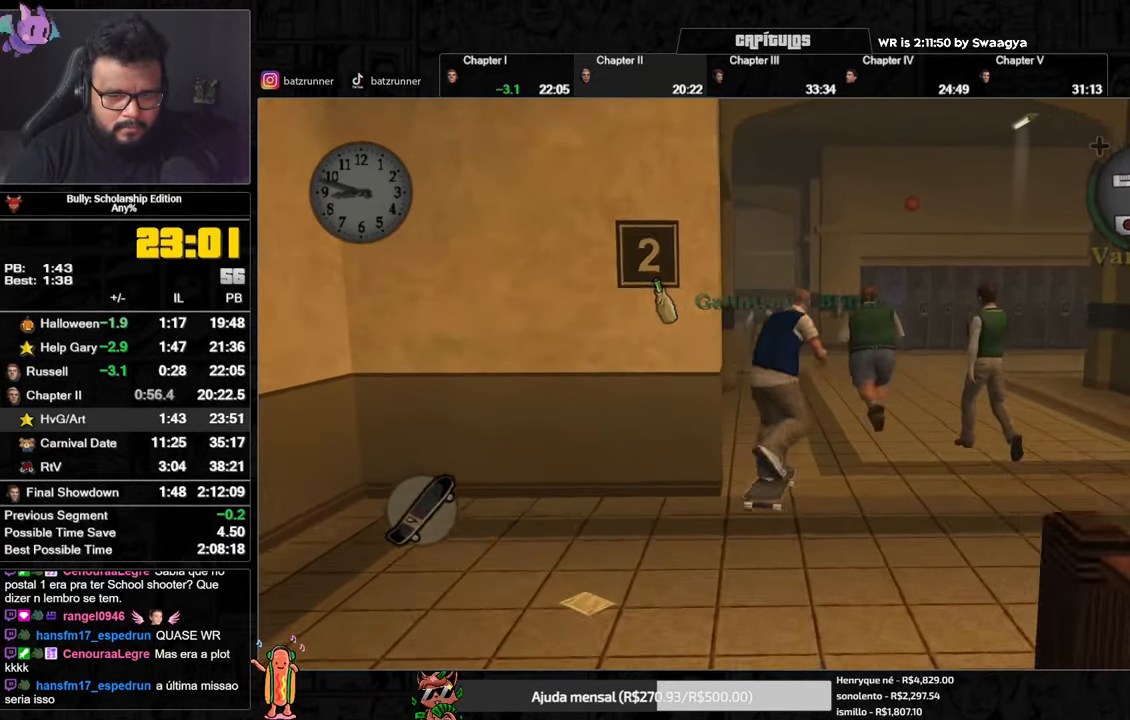
{"buttons": ["A"], "left_stick": "up-left", "right_stick": "center", "events": [[50, "A", "down"], [133, "A", "up"], [133, "left_stick", "up-left"], [200, "A", "down"], [250, "A", "up"], [300, "A", "down"], [367, "A", "up"], [450, "A", "down"]]}
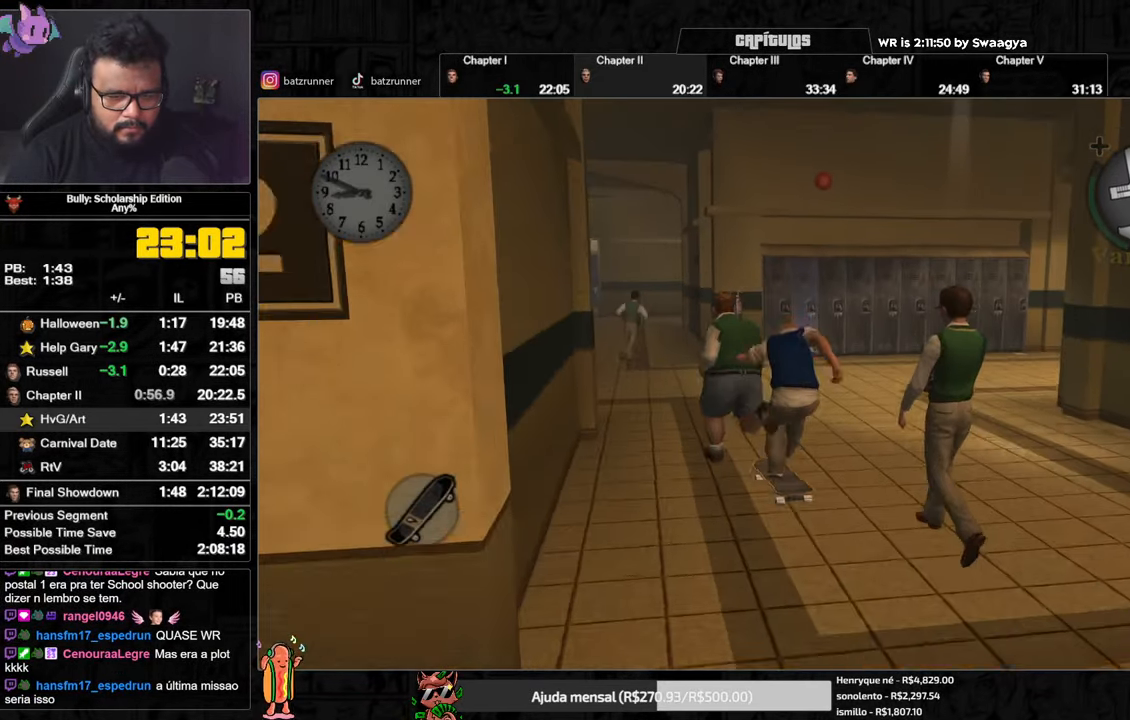
{"buttons": ["A"], "left_stick": "down-right", "right_stick": "center", "events": [[17, "A", "up"], [67, "A", "down"], [67, "left_stick", "up-right"], [151, "A", "up"], [184, "A", "down"], [184, "left_stick", "left"], [284, "A", "up"], [284, "left_stick", "down-left"], [334, "A", "down"], [417, "A", "up"], [467, "A", "down"], [501, "left_stick", "down-right"]]}
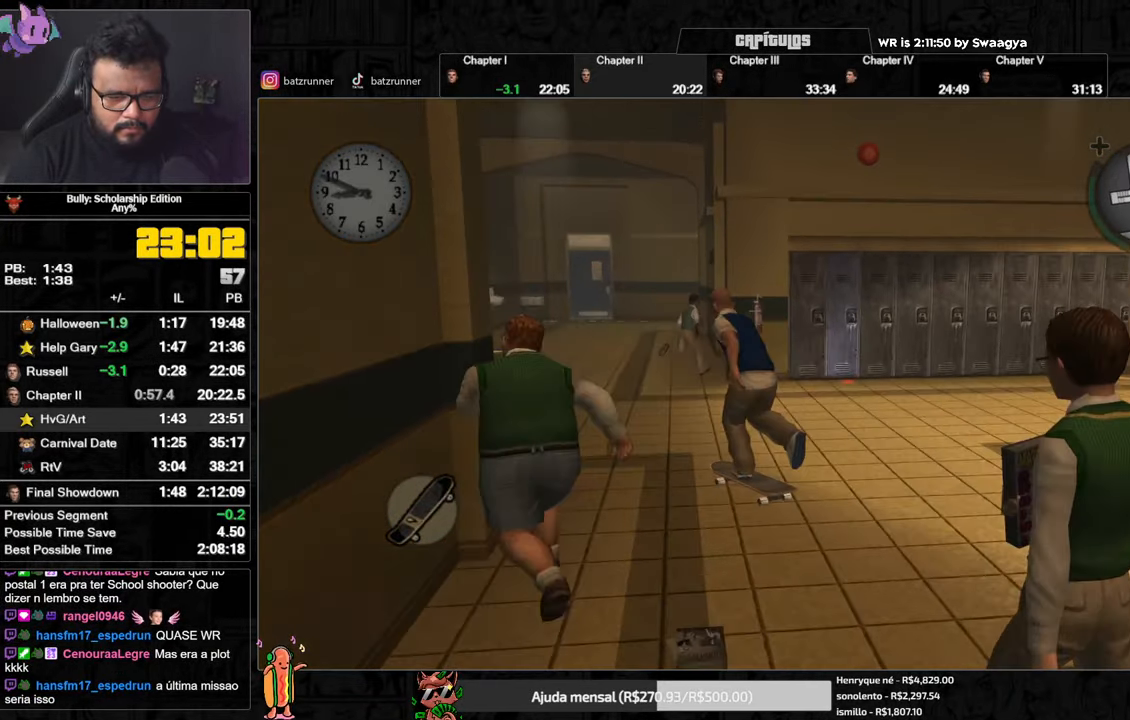
{"buttons": ["A"], "left_stick": "down-left", "right_stick": "center", "events": [[50, "A", "up"], [50, "left_stick", "right"], [100, "A", "down"], [167, "A", "up"], [217, "left_stick", "down"], [233, "A", "down"], [300, "A", "up"], [350, "left_stick", "right"], [367, "A", "down"], [434, "A", "up"], [467, "left_stick", "down-left"], [484, "A", "down"]]}